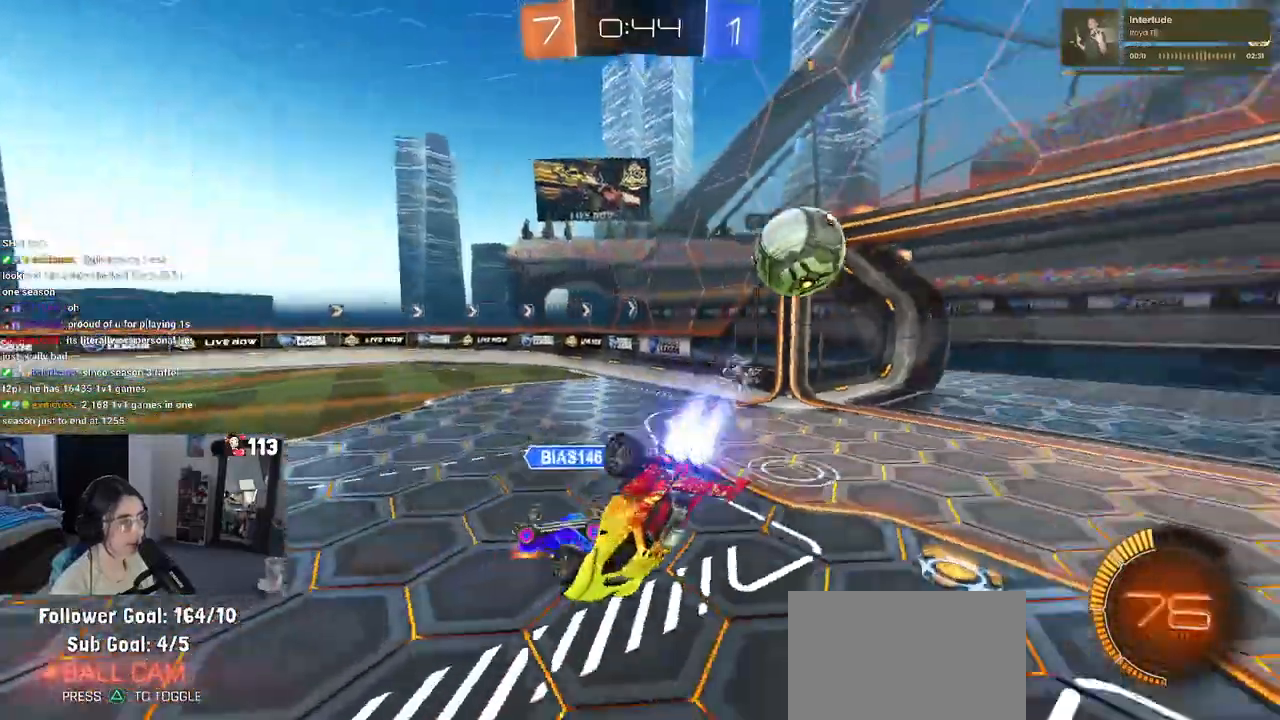
Gameplay with a controller (PlayStation layout); each line is a JSON object with the inputs held at the frame after it. "events" lists button and stick changes between this image and that frame as [ms after this image, input, new state], when the widget could be followed in between.
{"buttons": ["R1", "R2"], "left_stick": "left", "right_stick": "center", "events": [[100, "left_stick", "down-left"], [317, "left_stick", "left"], [500, "SQUARE", "up"]]}
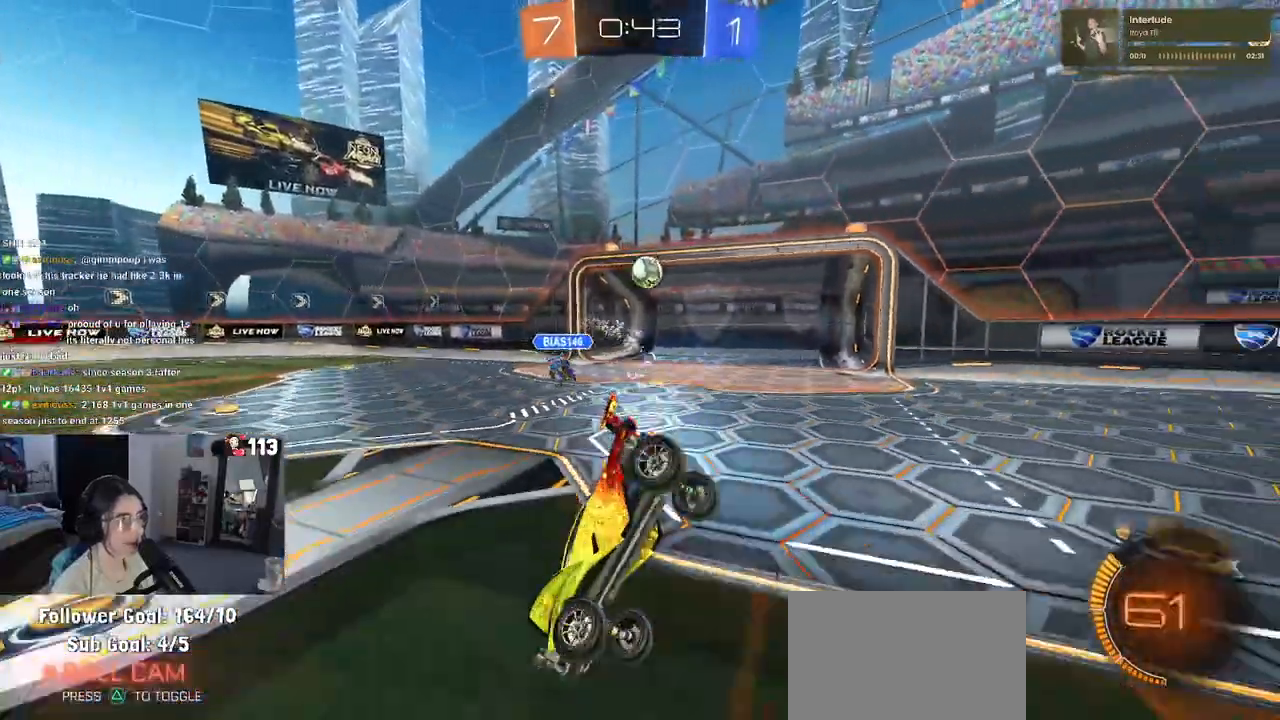
{"buttons": ["R2"], "left_stick": "right", "right_stick": "center", "events": [[17, "R1", "up"], [200, "left_stick", "center"], [283, "left_stick", "right"]]}
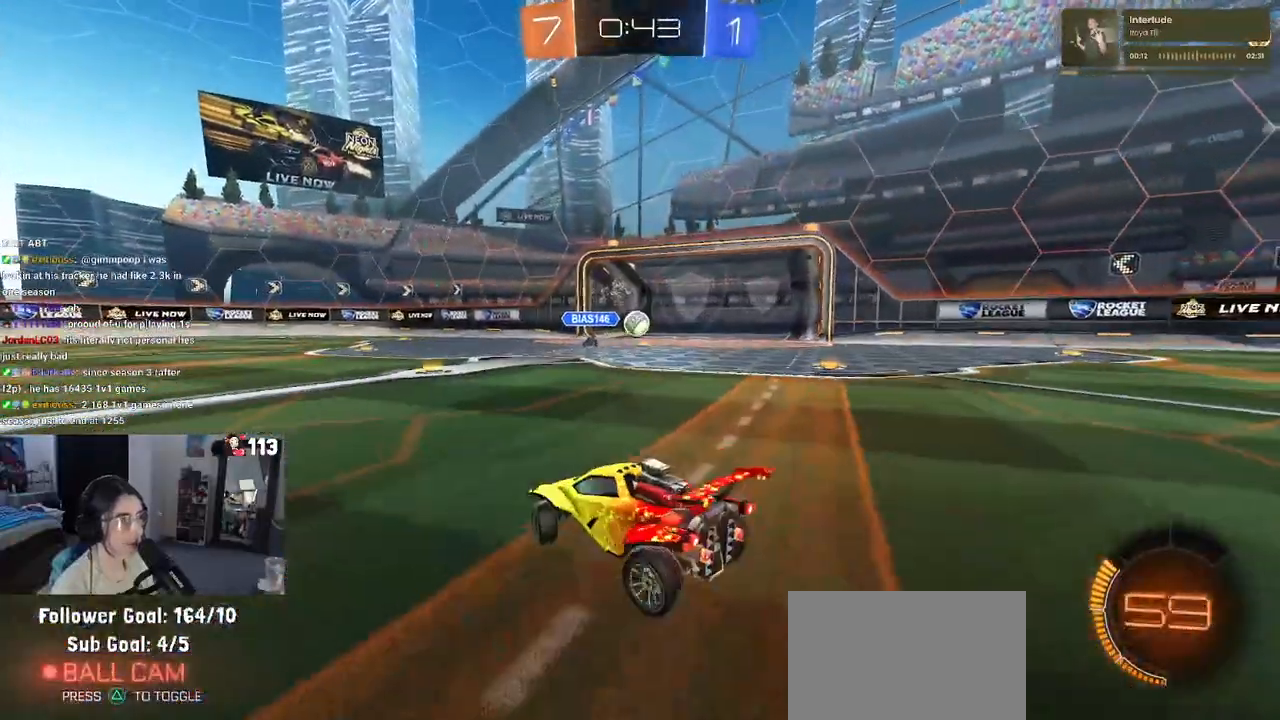
{"buttons": ["R1", "R2"], "left_stick": "center", "right_stick": "center", "events": [[67, "R1", "down"], [500, "left_stick", "center"]]}
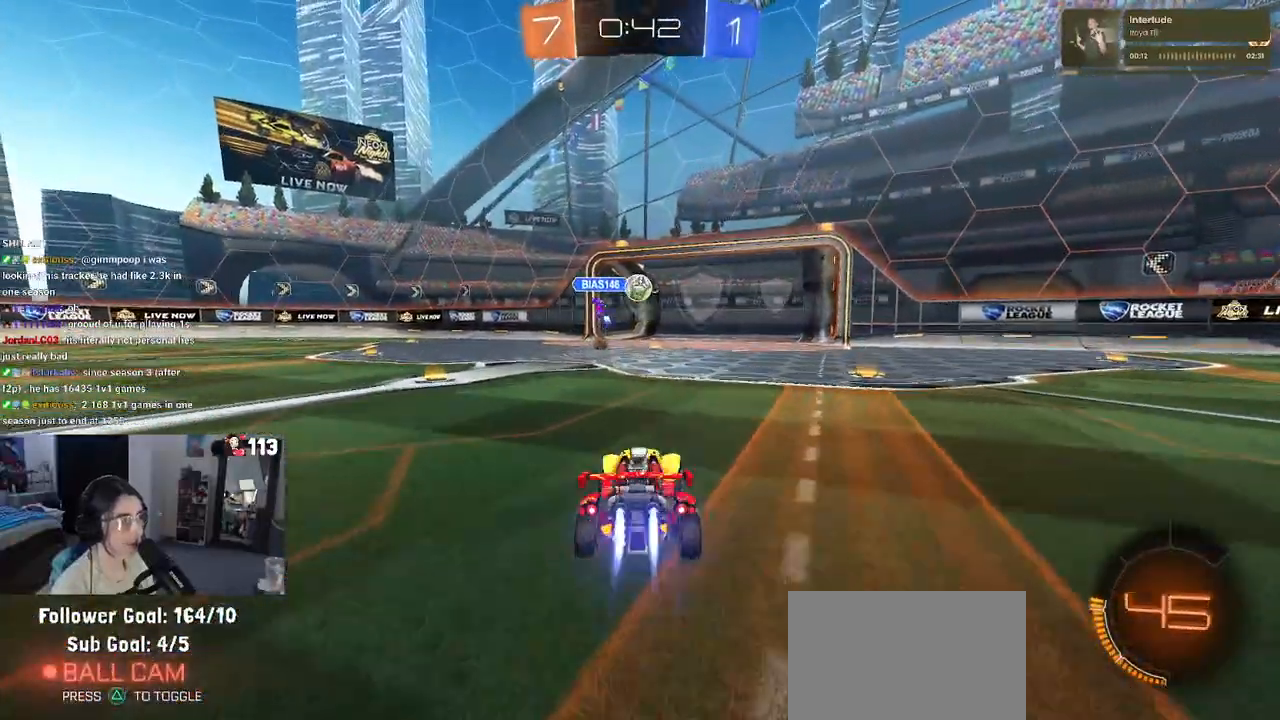
{"buttons": ["R1", "R2"], "left_stick": "center", "right_stick": "center", "events": []}
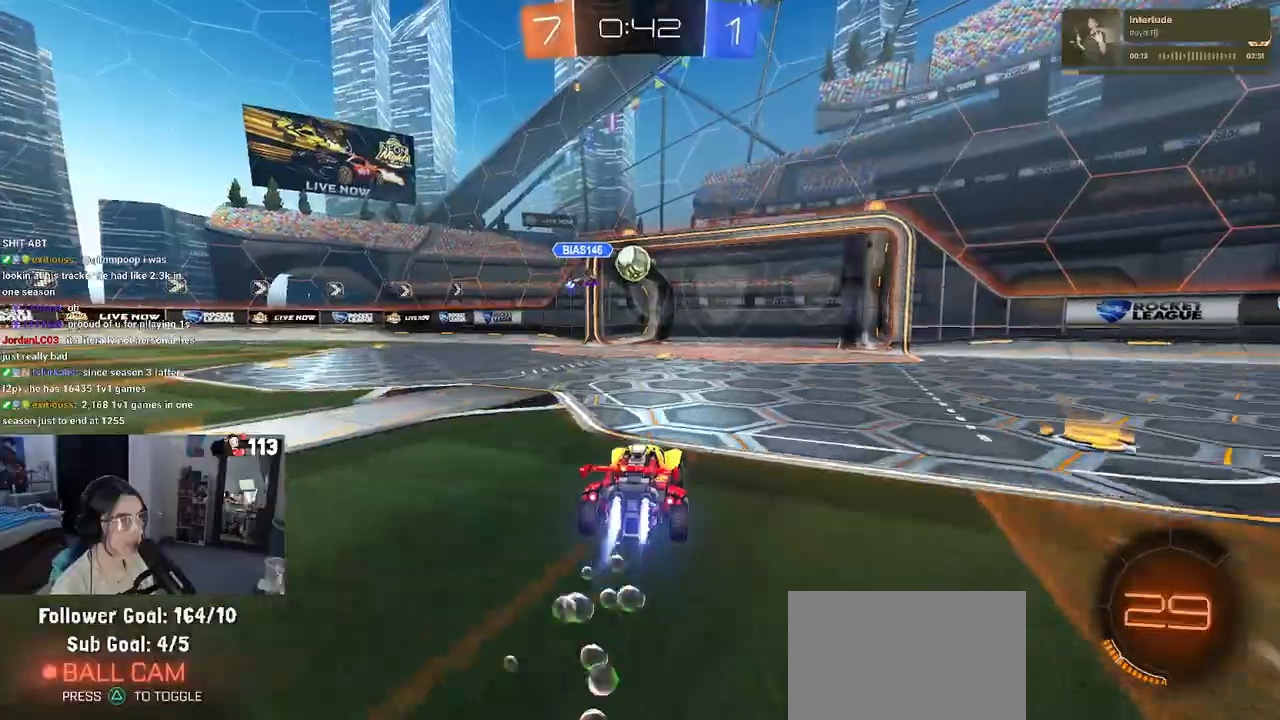
{"buttons": ["R1", "R2"], "left_stick": "right", "right_stick": "center", "events": [[33, "left_stick", "left"], [350, "left_stick", "center"], [450, "left_stick", "right"]]}
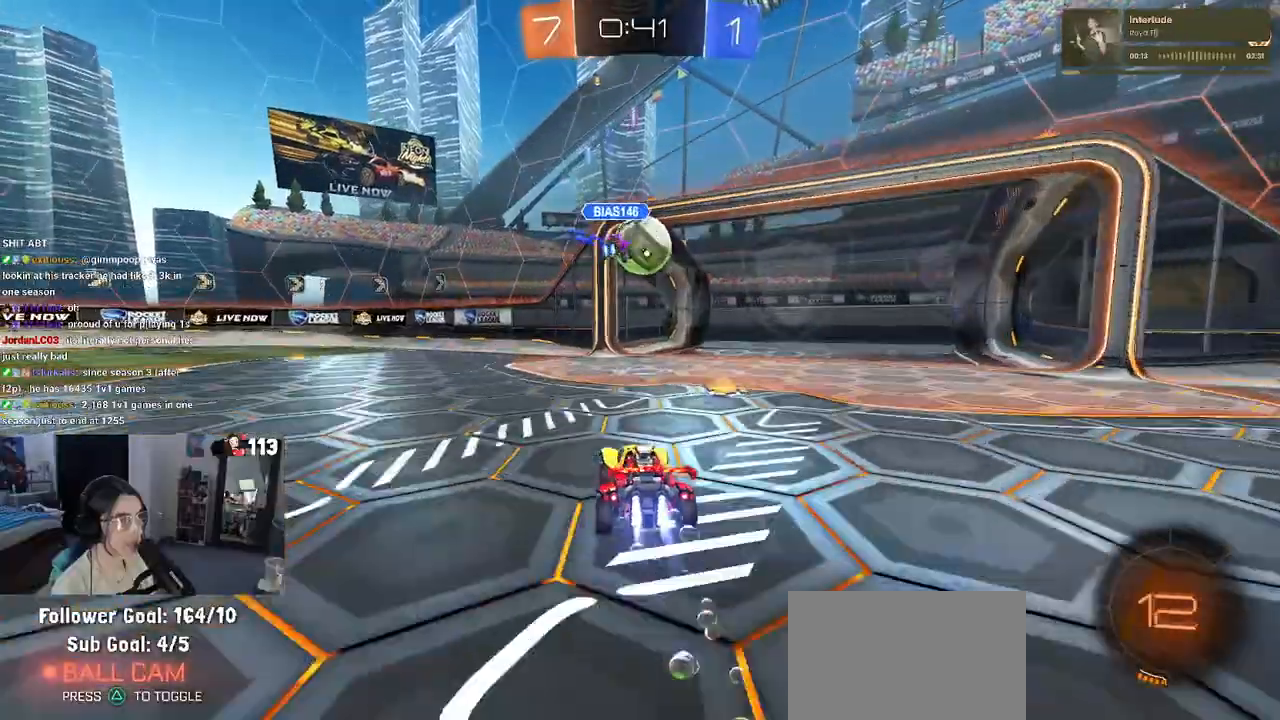
{"buttons": [], "left_stick": "left", "right_stick": "center", "events": [[233, "left_stick", "center"], [267, "R1", "up"], [317, "R2", "up"], [333, "left_stick", "left"]]}
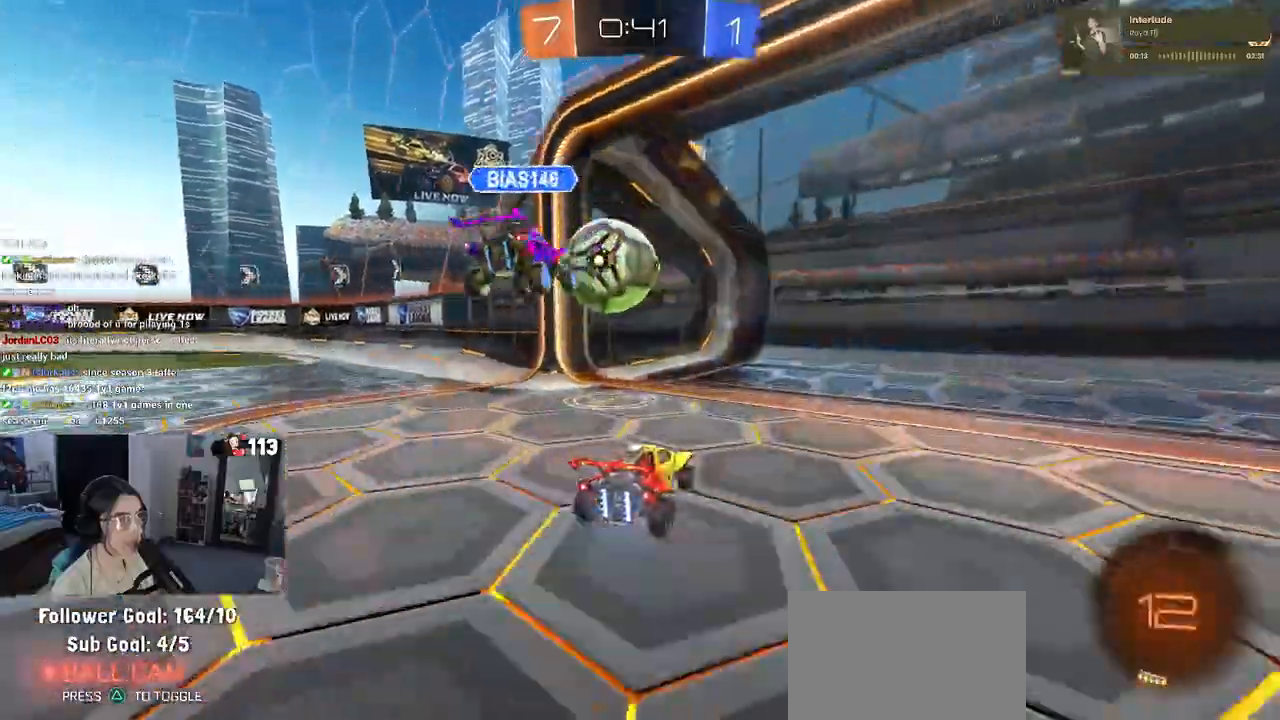
{"buttons": ["CROSS"], "left_stick": "center", "right_stick": "center", "events": [[83, "left_stick", "center"], [150, "left_stick", "right"], [333, "left_stick", "center"], [500, "CROSS", "down"]]}
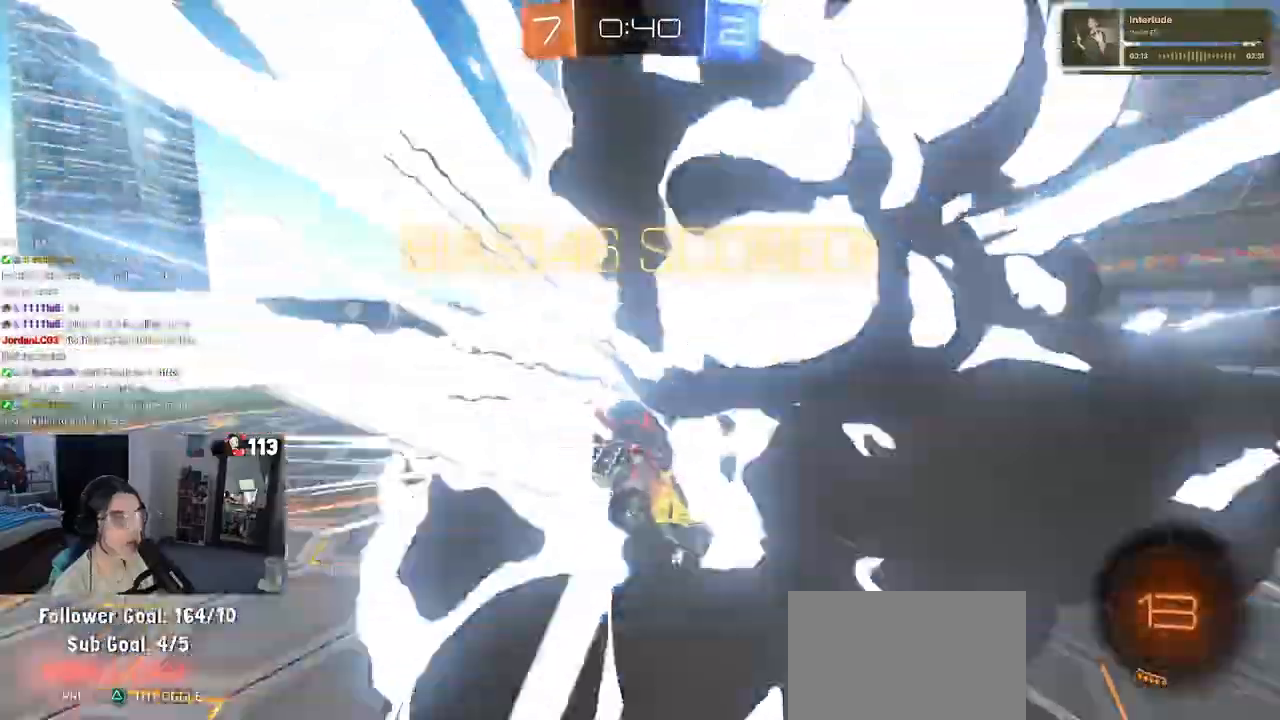
{"buttons": ["CROSS"], "left_stick": "center", "right_stick": "center", "events": [[150, "CROSS", "up"], [250, "CROSS", "down"], [367, "CROSS", "up"], [450, "CROSS", "down"]]}
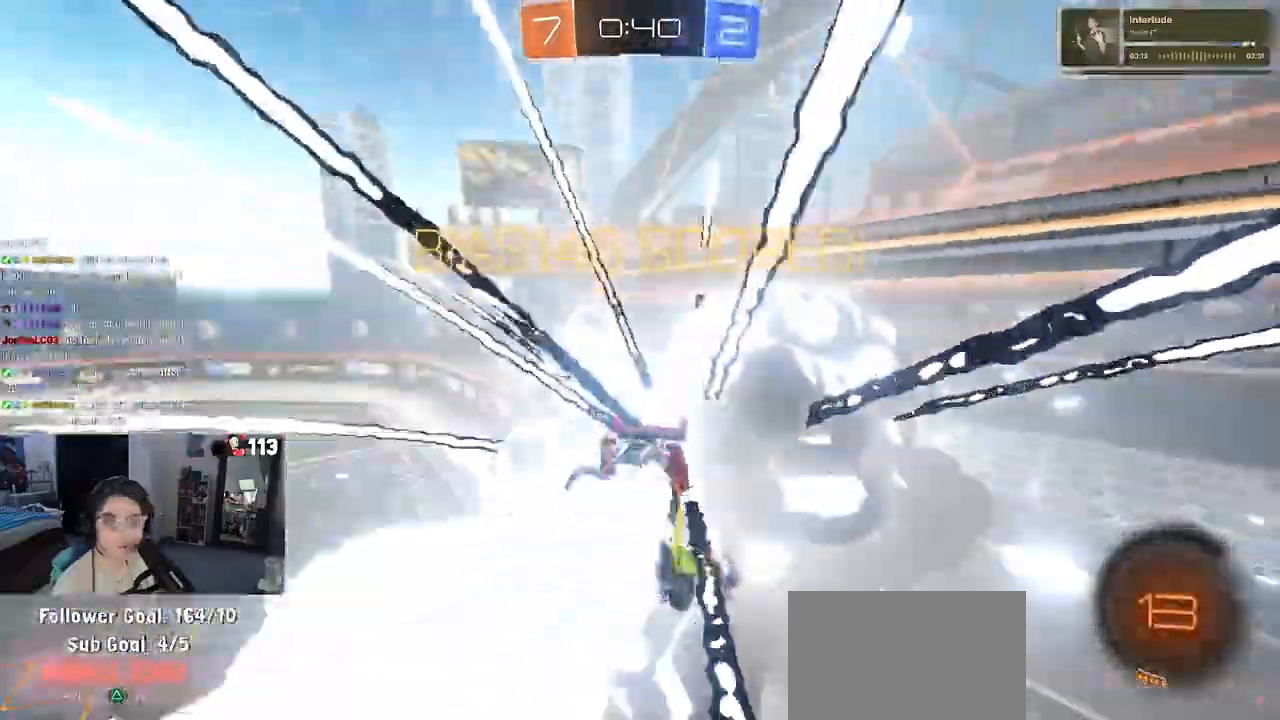
{"buttons": ["CROSS"], "left_stick": "center", "right_stick": "center", "events": [[83, "CROSS", "up"], [167, "CROSS", "down"], [283, "CROSS", "up"], [400, "CROSS", "down"]]}
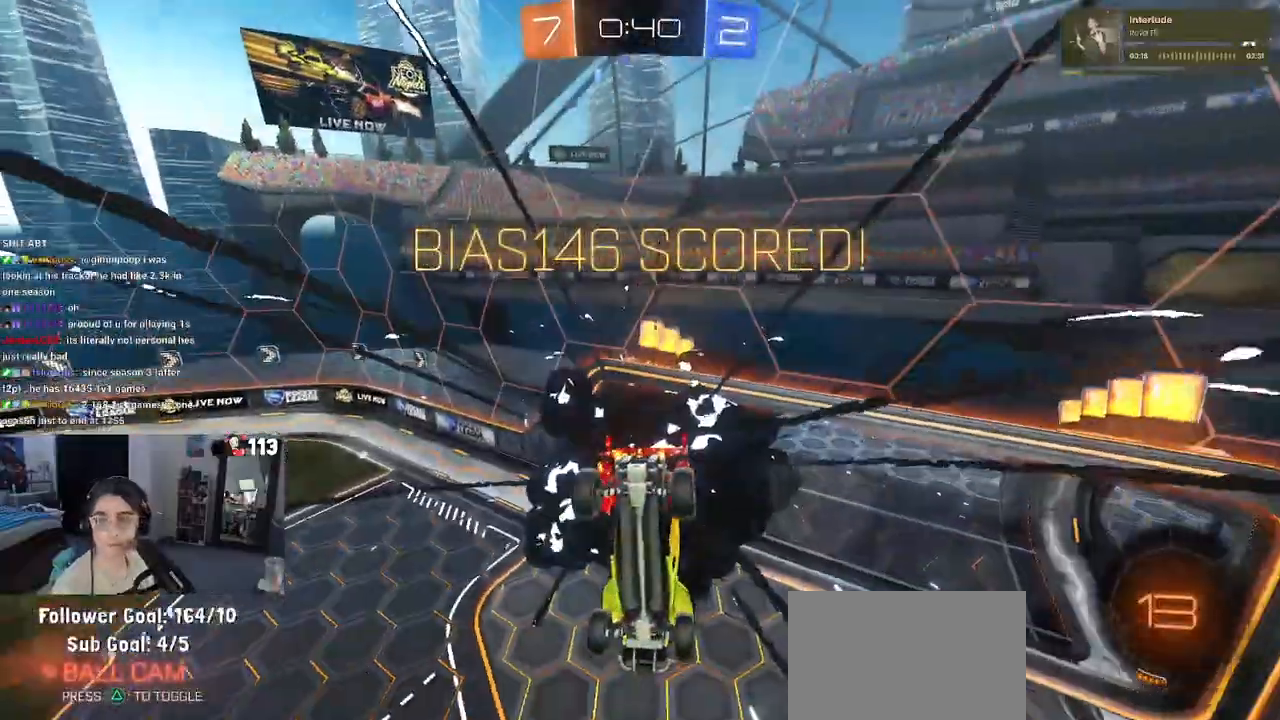
{"buttons": [], "left_stick": "center", "right_stick": "center", "events": [[33, "CROSS", "up"], [150, "CROSS", "down"], [267, "CROSS", "up"], [350, "CROSS", "down"], [483, "CROSS", "up"]]}
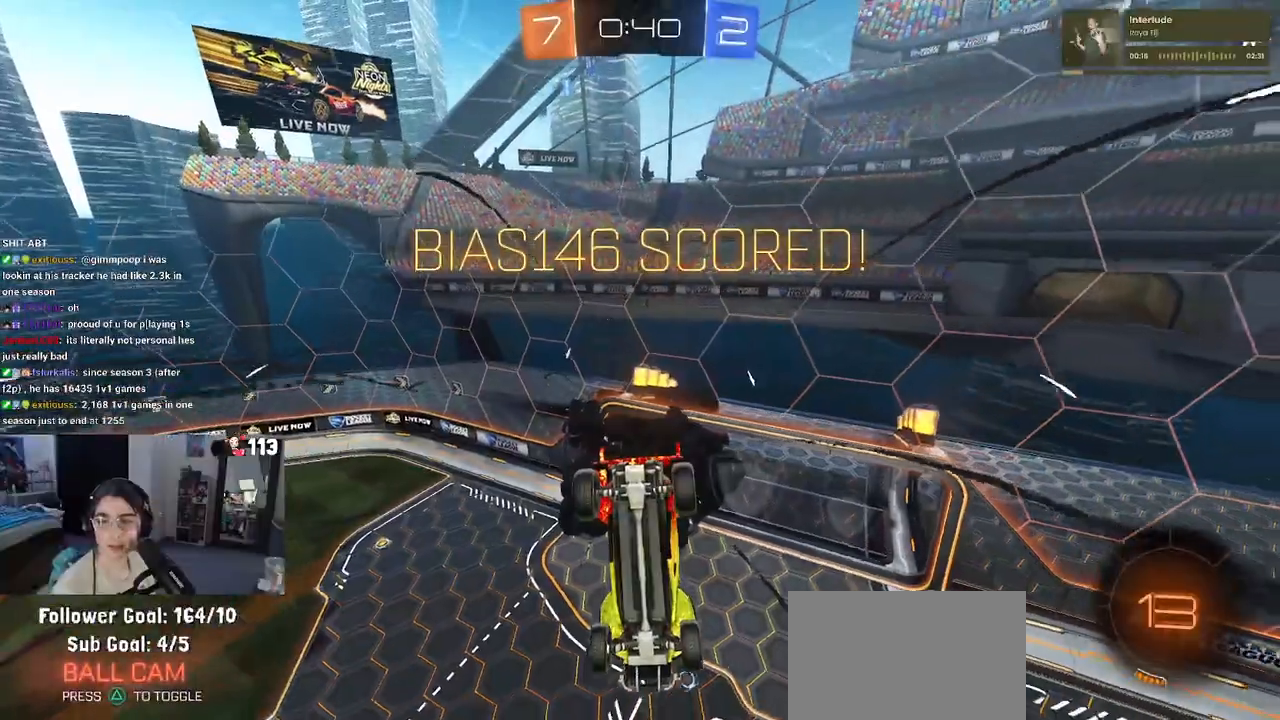
{"buttons": [], "left_stick": "center", "right_stick": "center", "events": [[67, "CROSS", "down"], [217, "CROSS", "up"], [300, "CROSS", "down"], [433, "CROSS", "up"]]}
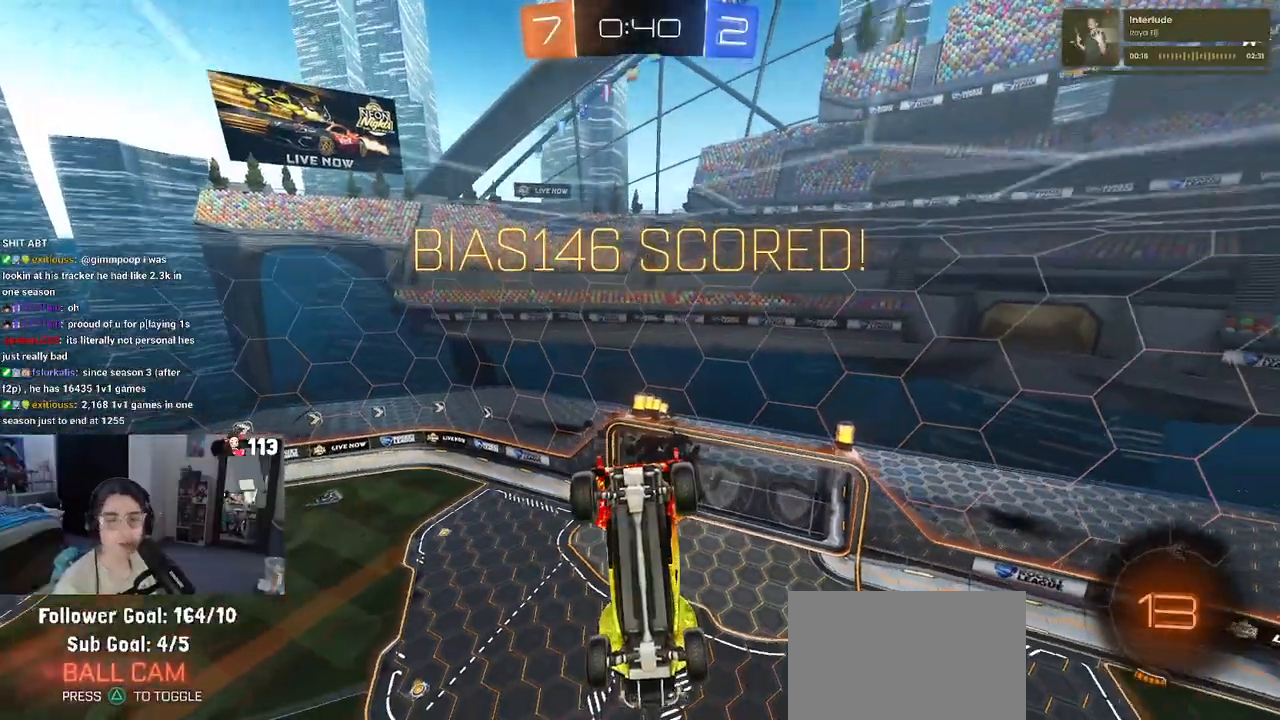
{"buttons": [], "left_stick": "center", "right_stick": "center", "events": [[17, "CROSS", "down"], [100, "CROSS", "up"], [233, "CROSS", "down"], [350, "CROSS", "up"]]}
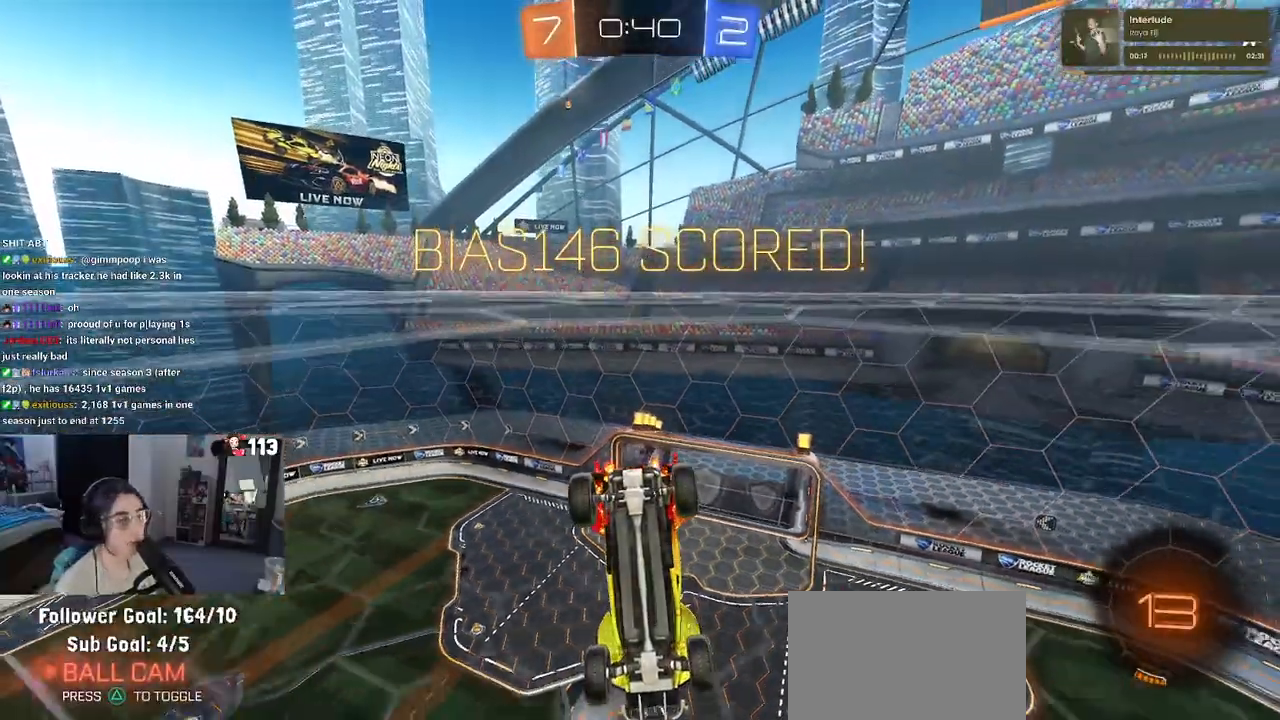
{"buttons": [], "left_stick": "center", "right_stick": "center", "events": []}
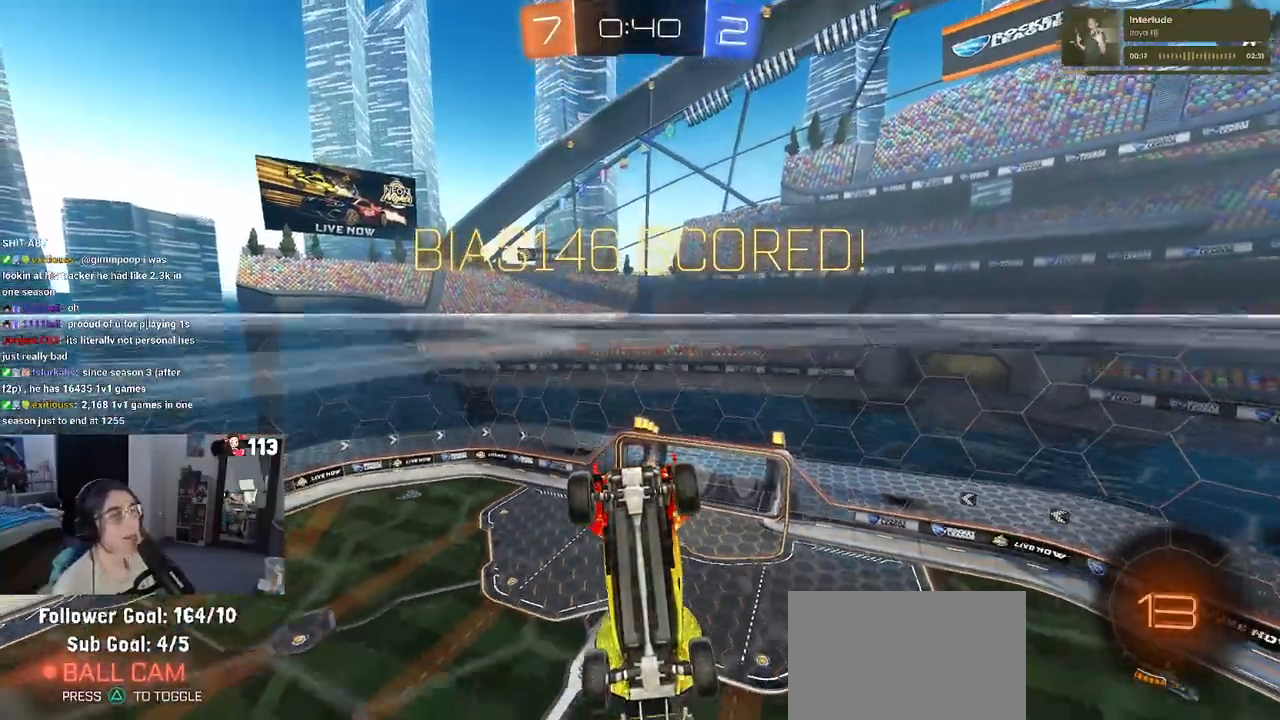
{"buttons": [], "left_stick": "center", "right_stick": "center", "events": []}
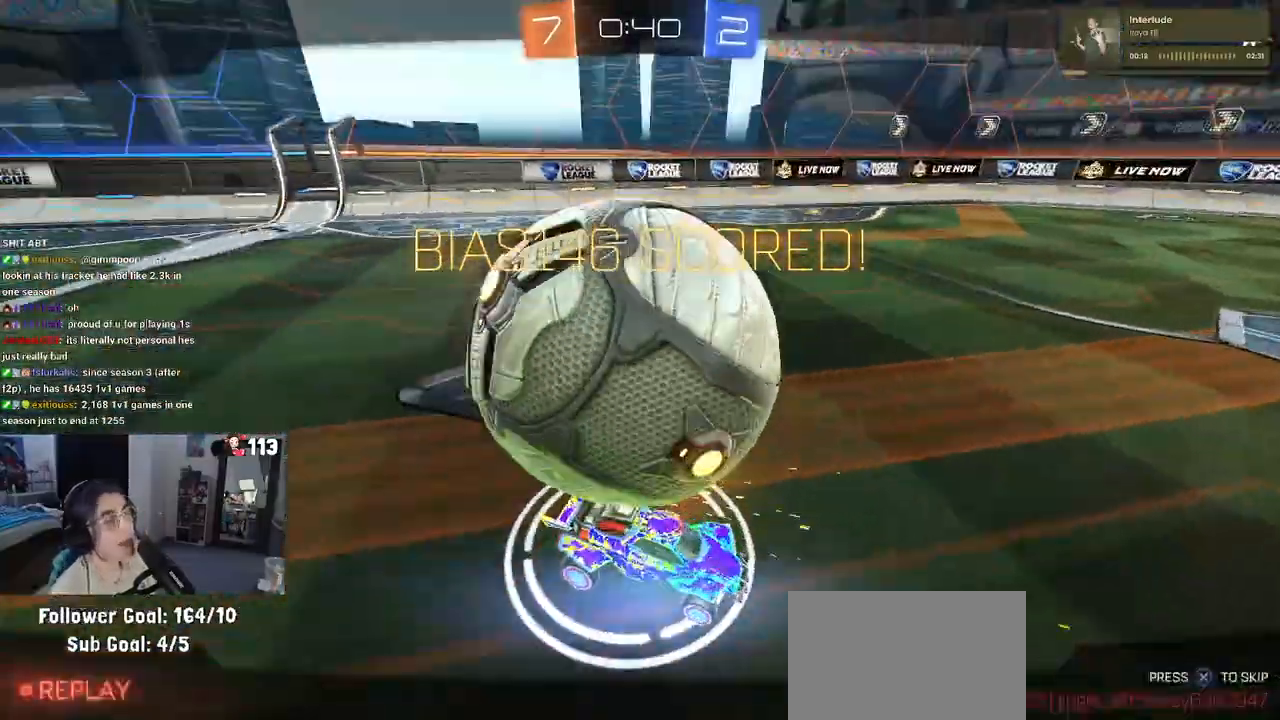
{"buttons": [], "left_stick": "center", "right_stick": "center", "events": []}
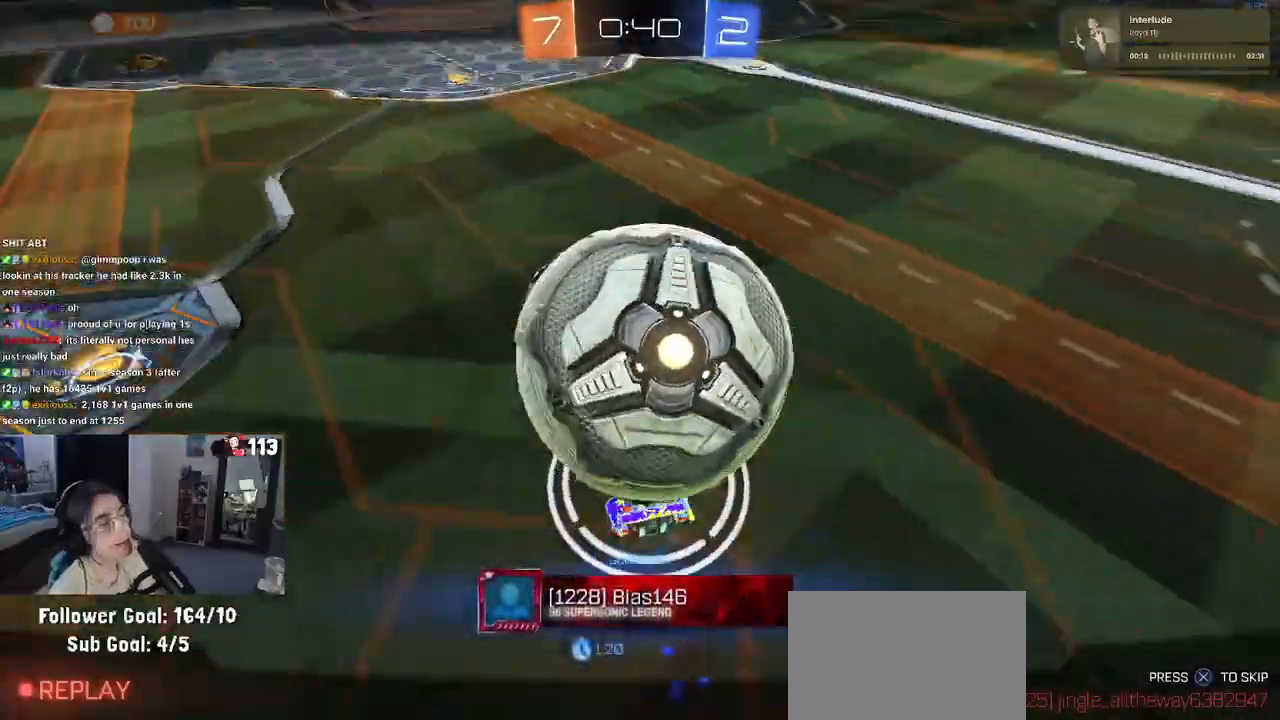
{"buttons": [], "left_stick": "center", "right_stick": "center", "events": []}
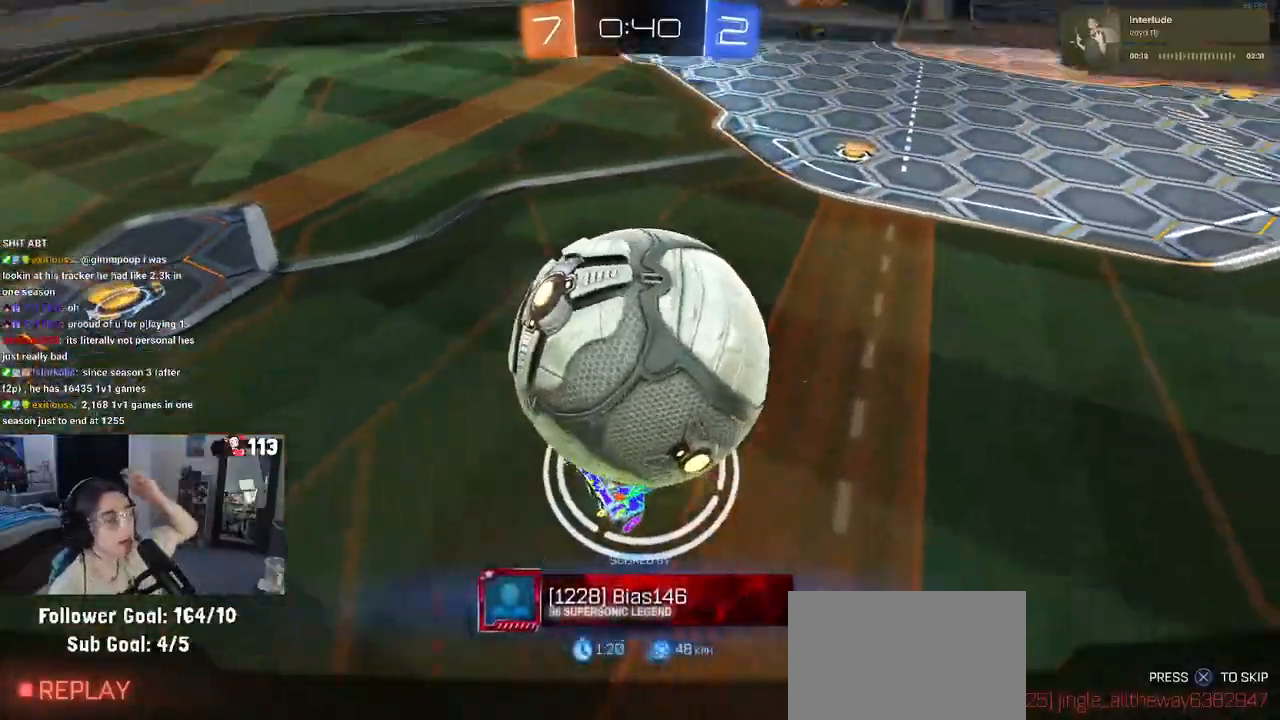
{"buttons": [], "left_stick": "center", "right_stick": "center", "events": []}
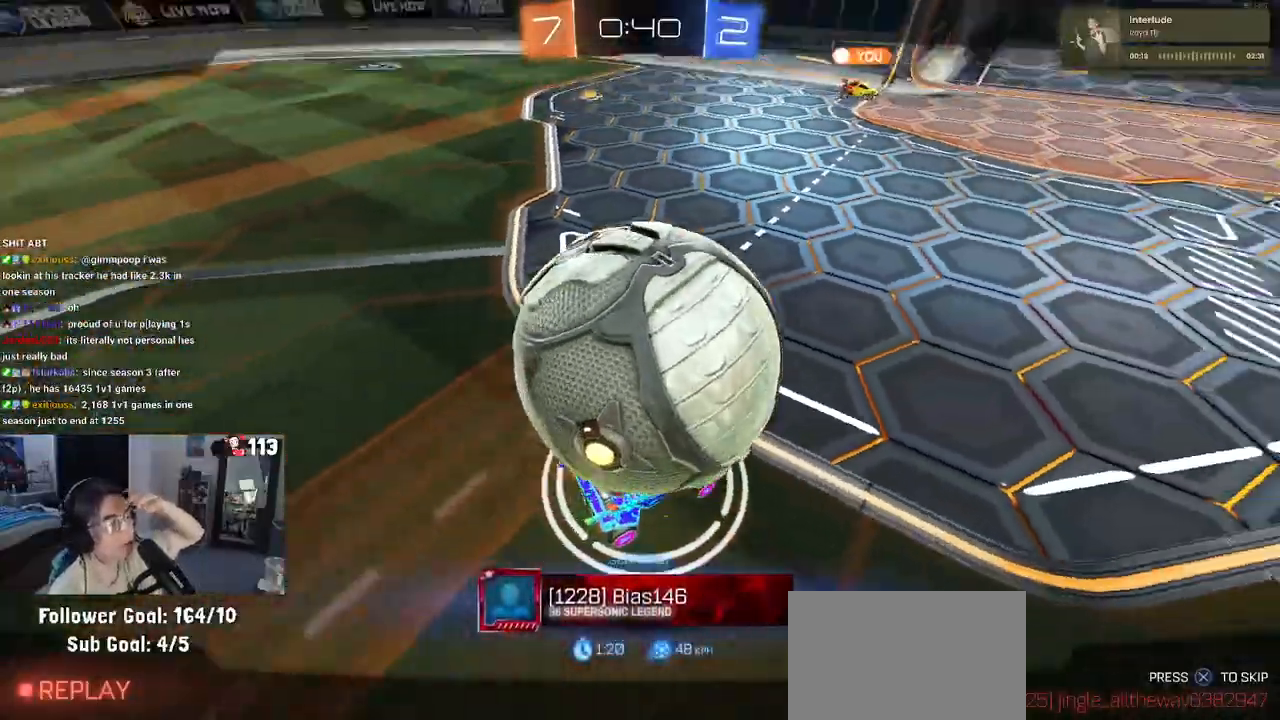
{"buttons": [], "left_stick": "center", "right_stick": "center", "events": []}
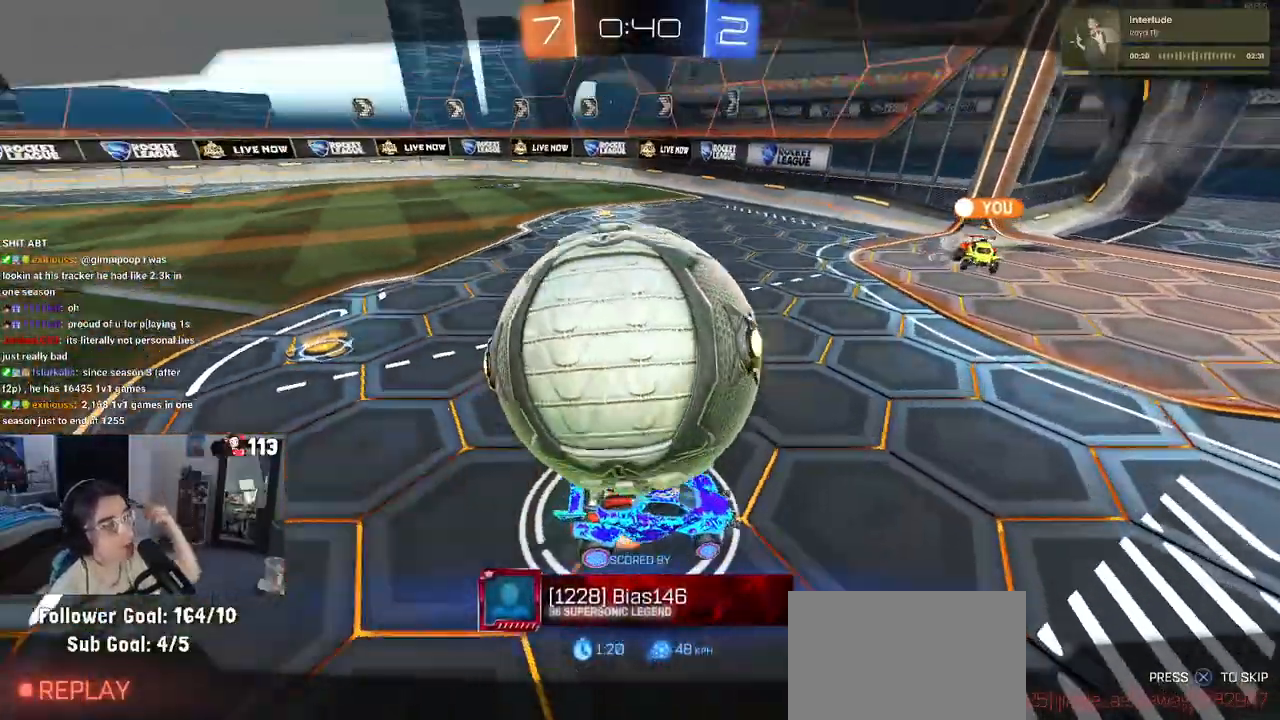
{"buttons": [], "left_stick": "center", "right_stick": "center", "events": []}
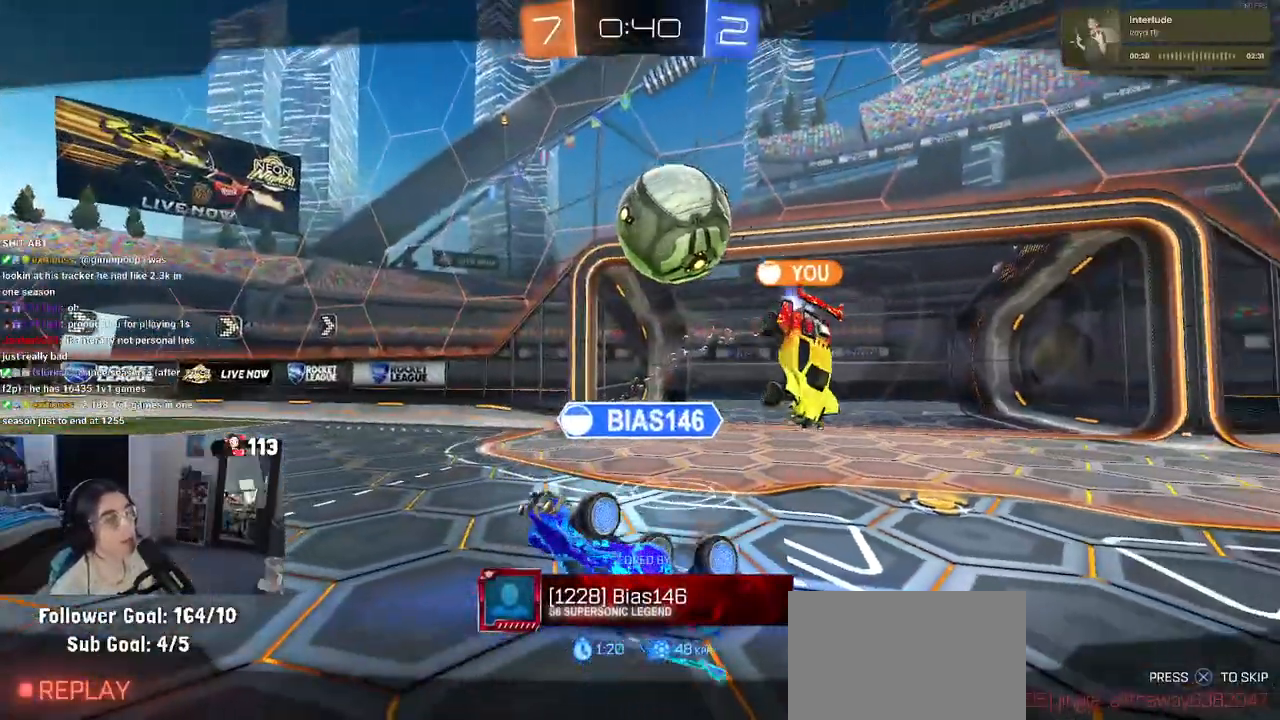
{"buttons": ["CROSS"], "left_stick": "center", "right_stick": "center", "events": [[250, "CROSS", "down"], [400, "CROSS", "up"], [483, "CROSS", "down"]]}
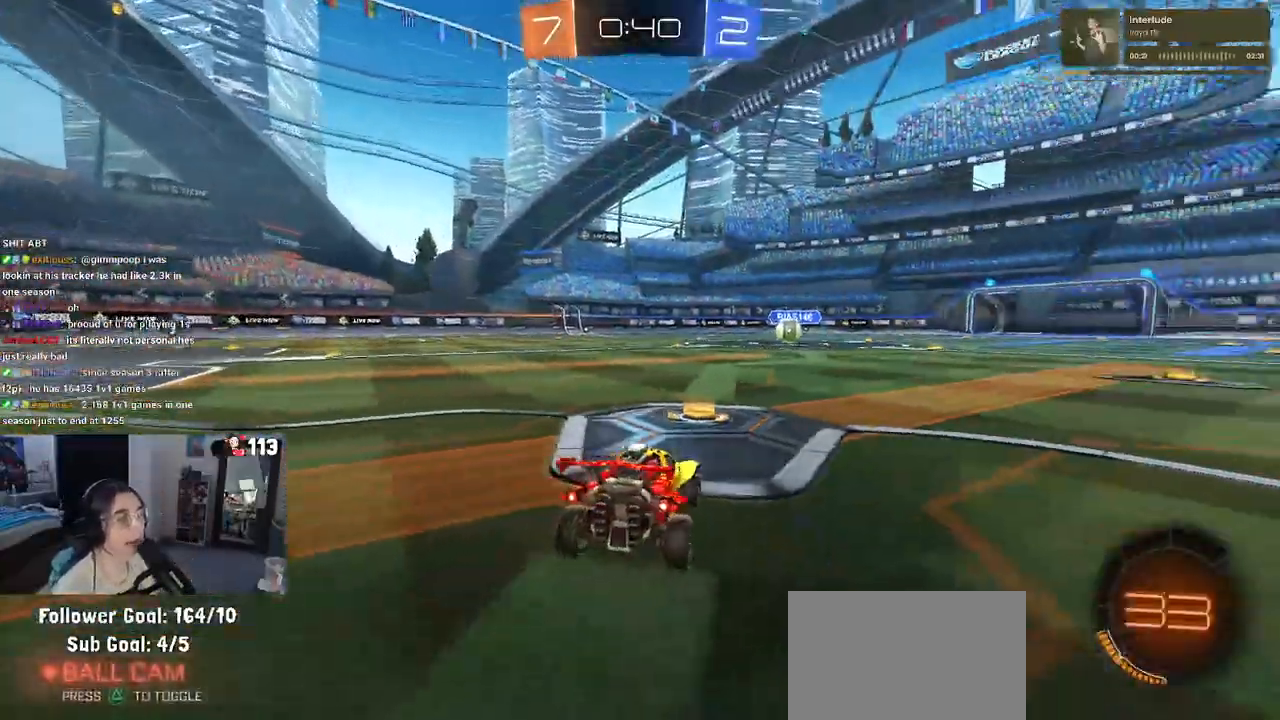
{"buttons": [], "left_stick": "center", "right_stick": "center", "events": [[133, "CROSS", "up"], [383, "TRIANGLE", "down"], [433, "TRIANGLE", "up"]]}
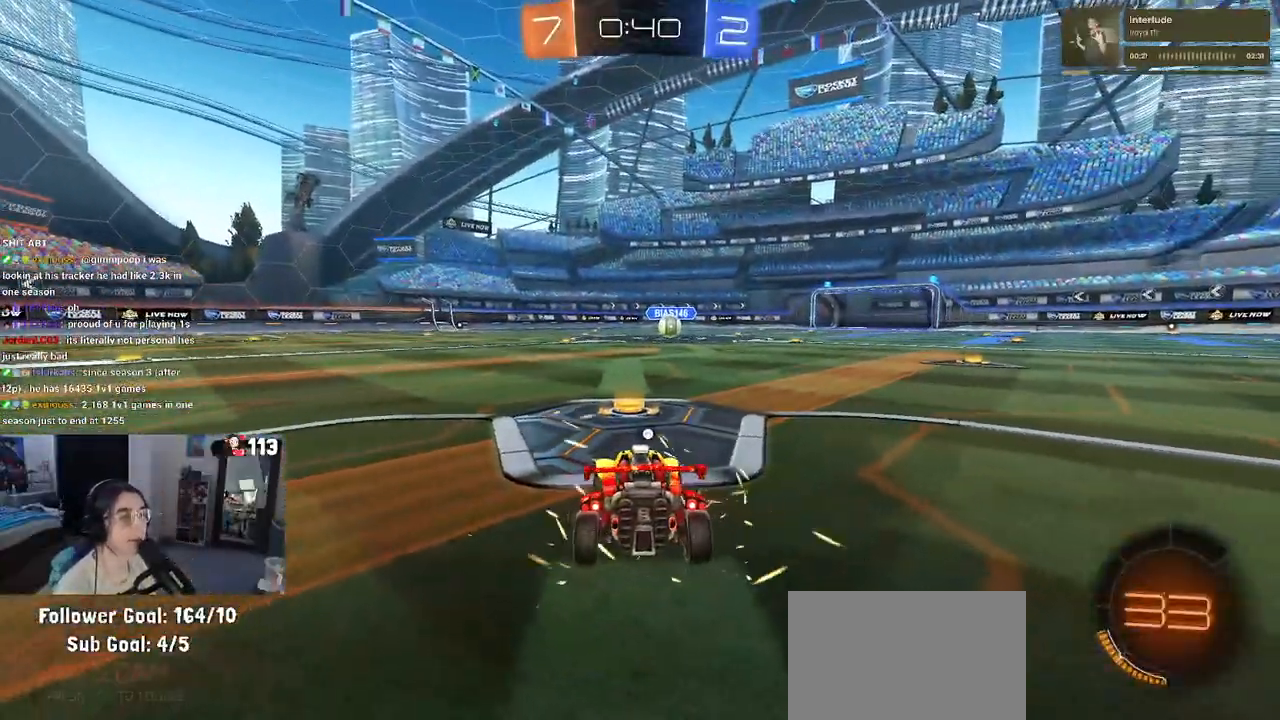
{"buttons": [], "left_stick": "center", "right_stick": "center", "events": [[233, "TRIANGLE", "down"], [383, "TRIANGLE", "up"]]}
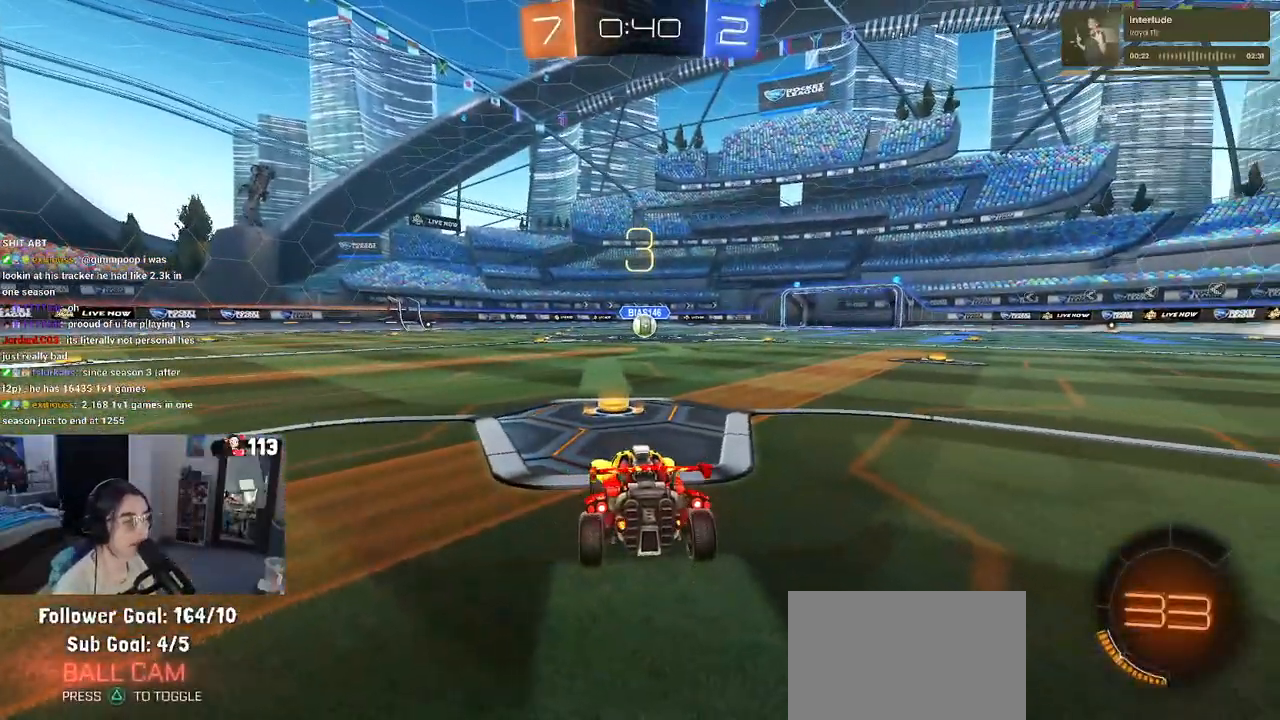
{"buttons": ["R2"], "left_stick": "center", "right_stick": "center", "events": [[467, "R2", "down"]]}
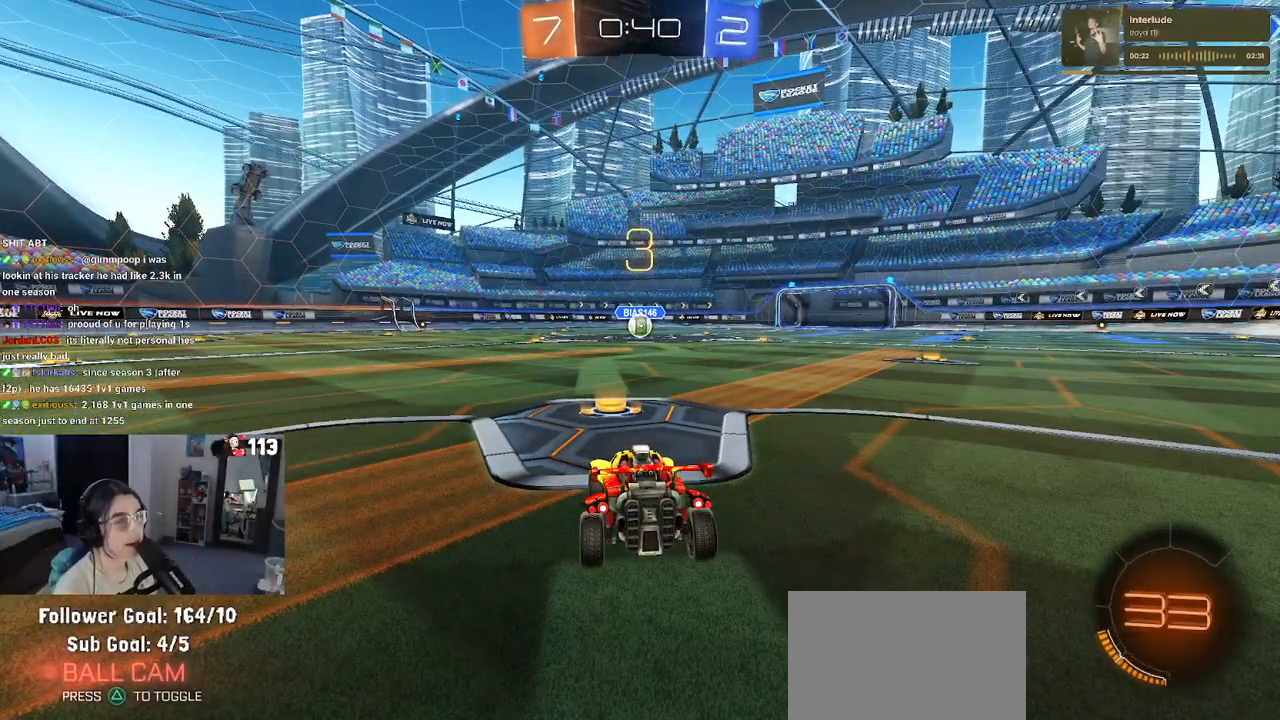
{"buttons": ["R2"], "left_stick": "center", "right_stick": "center", "events": []}
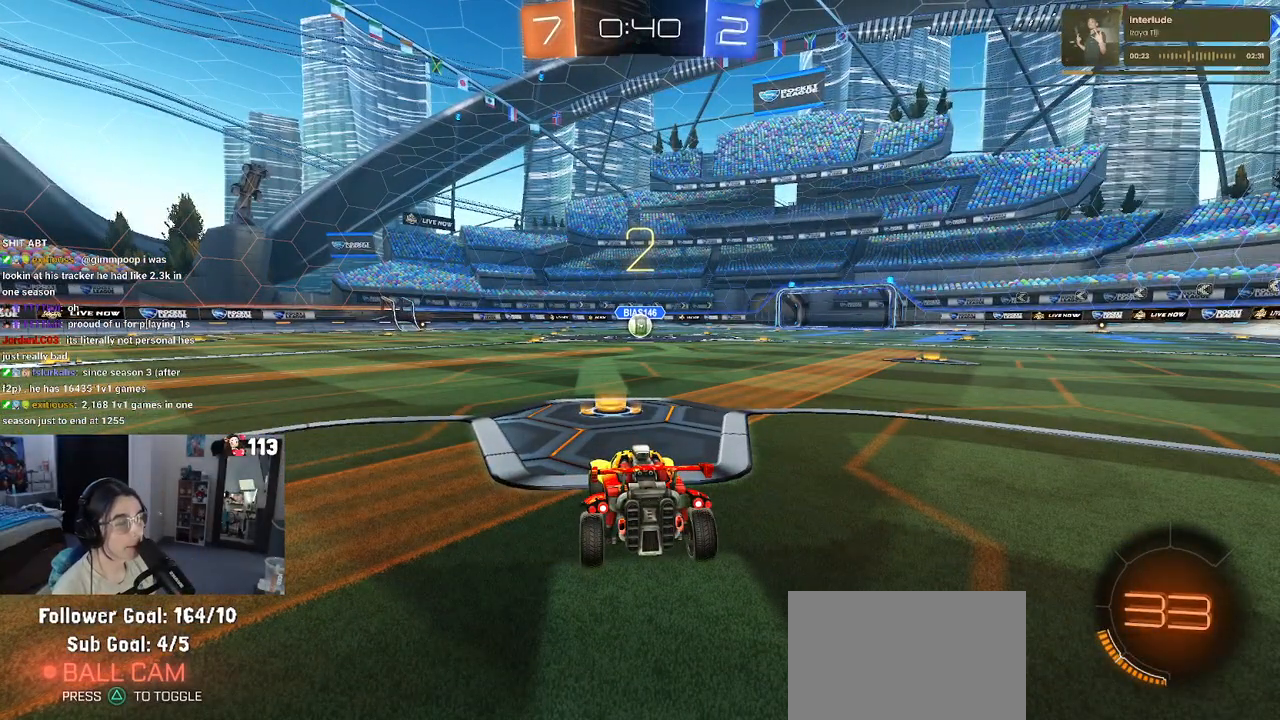
{"buttons": ["R2"], "left_stick": "center", "right_stick": "center", "events": []}
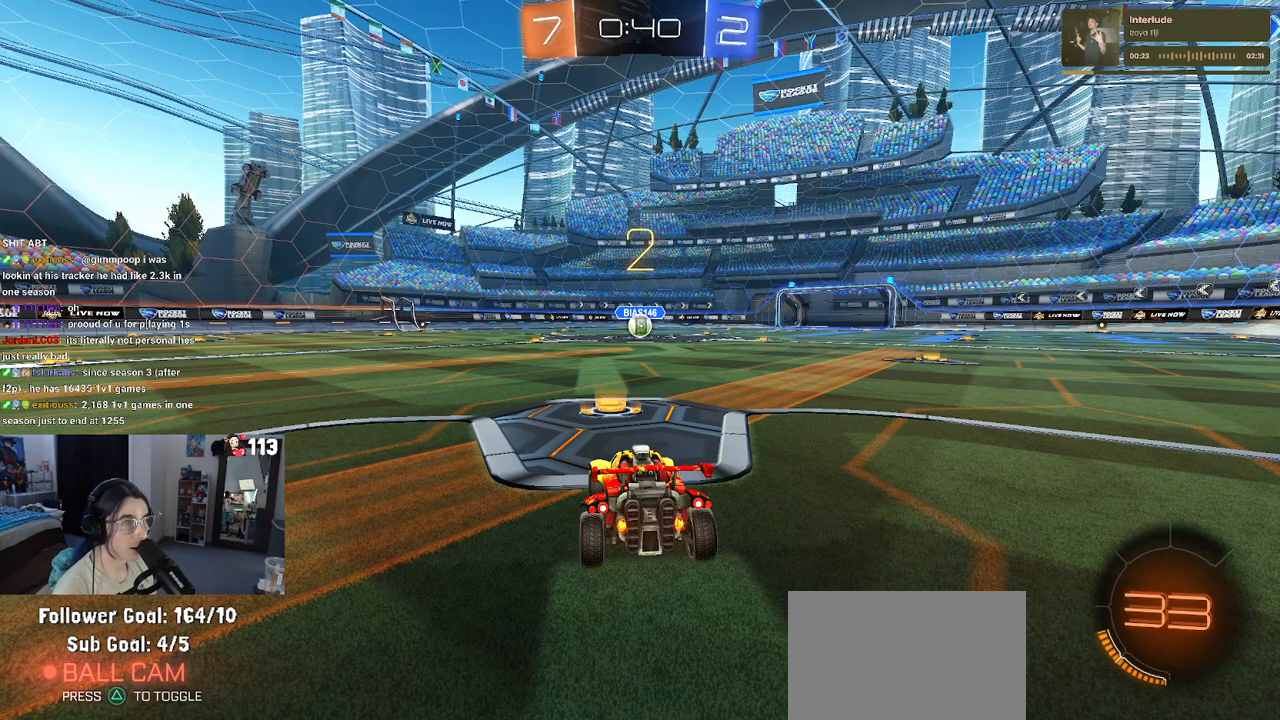
{"buttons": ["R1", "R2"], "left_stick": "center", "right_stick": "center", "events": [[67, "R1", "down"]]}
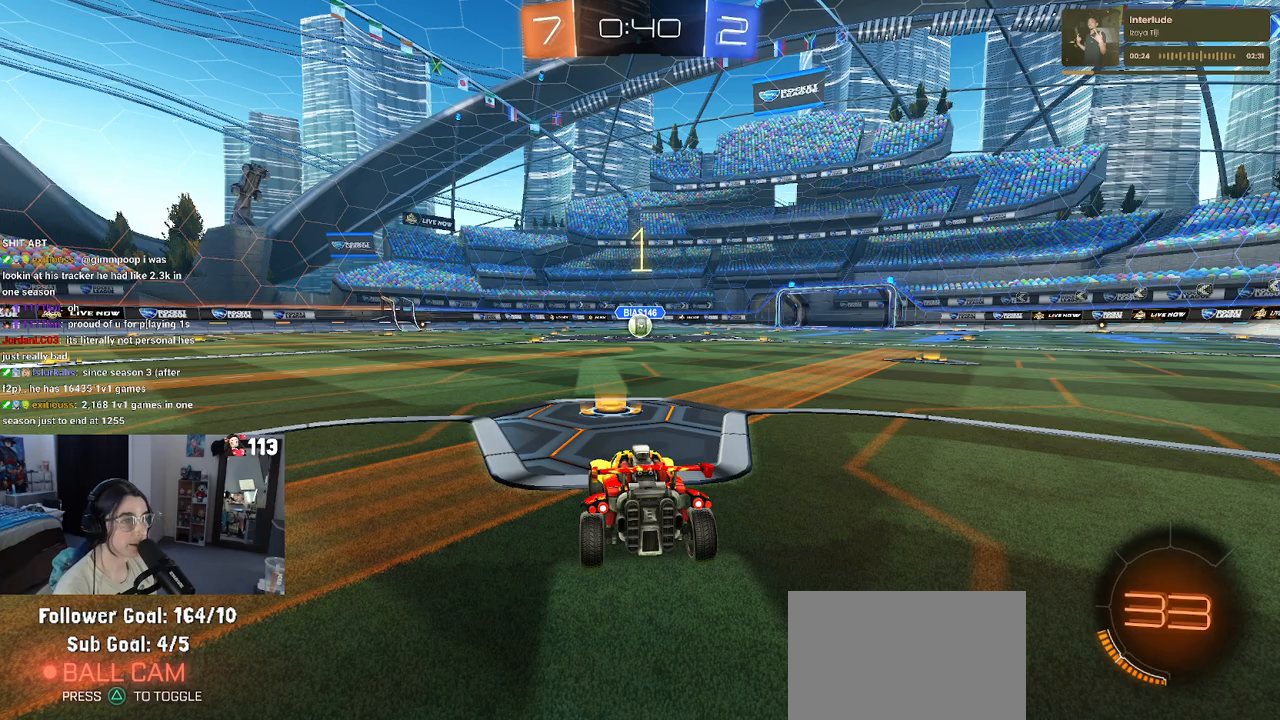
{"buttons": ["R1", "R2"], "left_stick": "center", "right_stick": "center", "events": []}
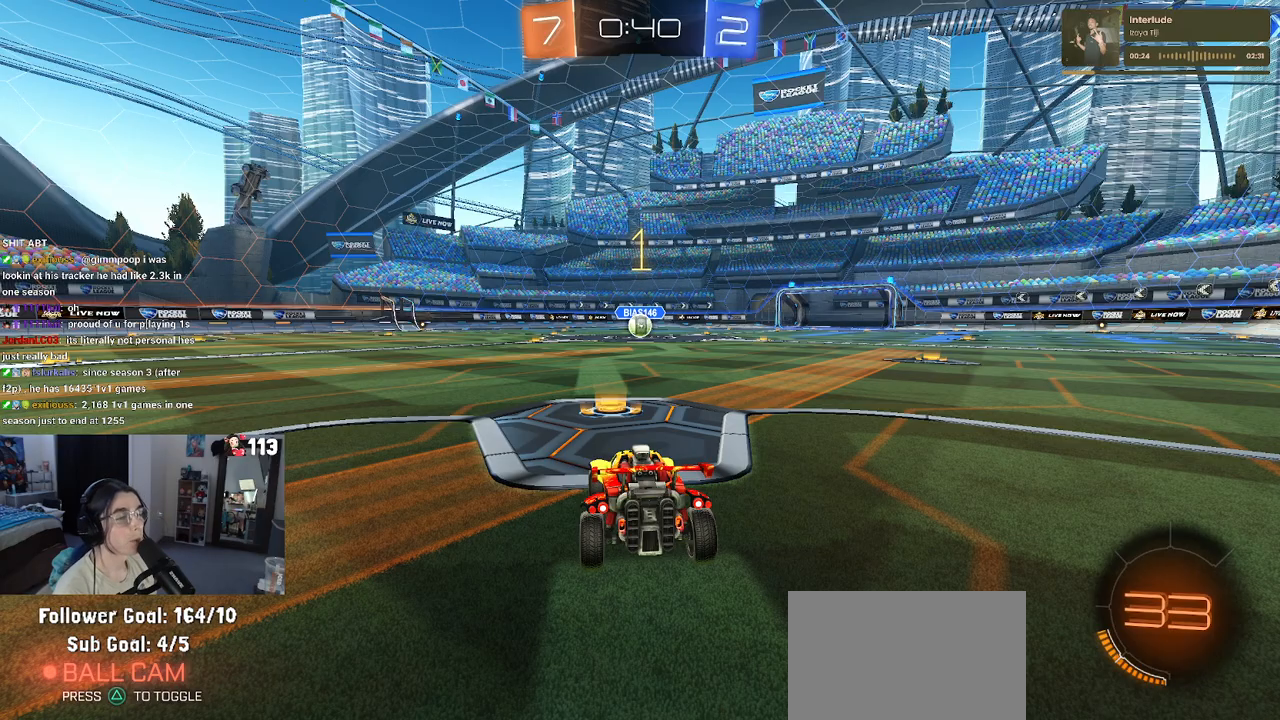
{"buttons": ["R1", "R2"], "left_stick": "right", "right_stick": "center", "events": [[383, "left_stick", "right"]]}
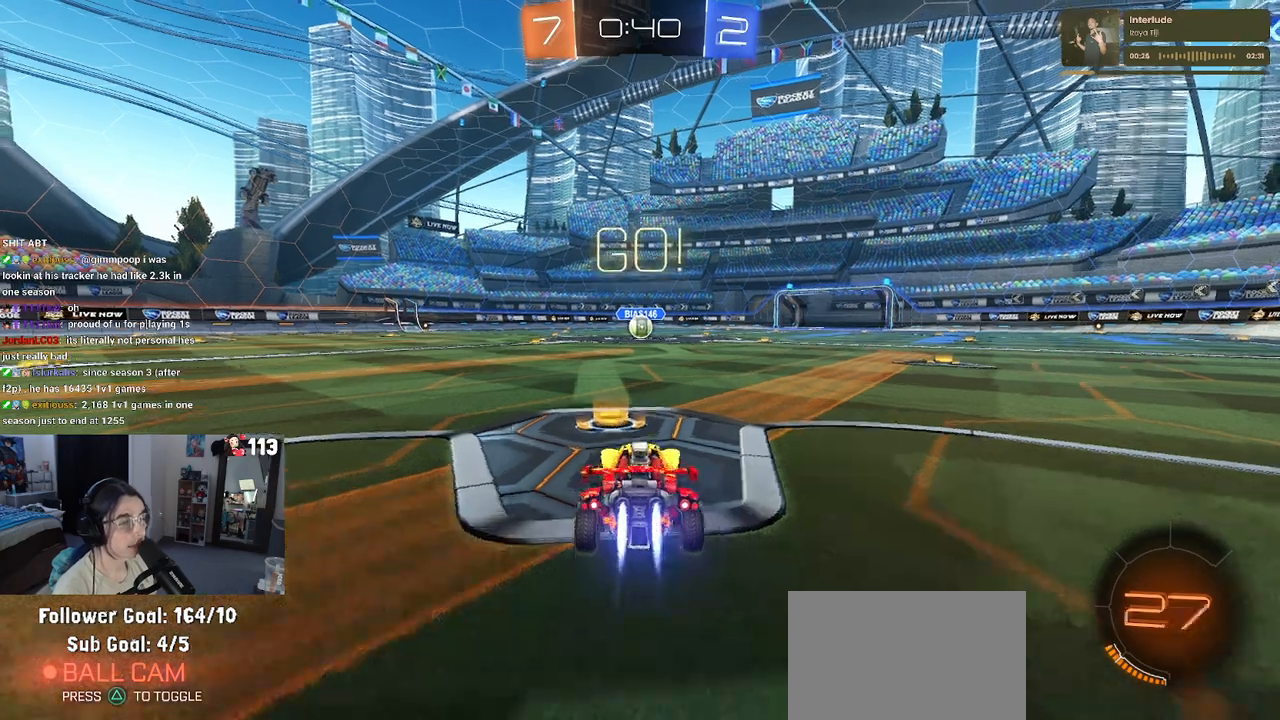
{"buttons": ["SQUARE", "R1", "R2"], "left_stick": "down-left", "right_stick": "center", "events": [[50, "CROSS", "down"], [67, "left_stick", "up"], [133, "left_stick", "up-left"], [150, "CROSS", "up"], [200, "CROSS", "down"], [250, "SQUARE", "down"], [267, "CROSS", "up"], [283, "left_stick", "down"], [483, "left_stick", "down-left"]]}